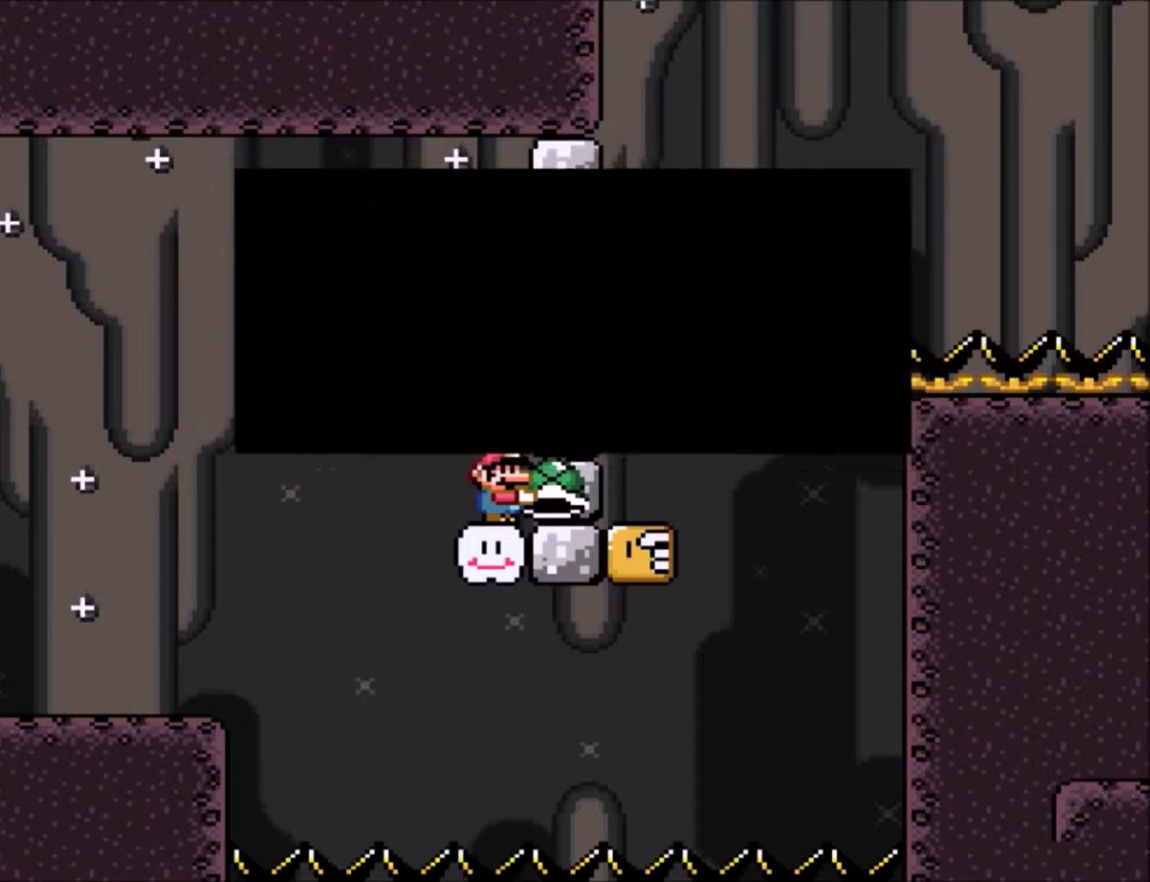
Gameplay with a controller (Nintendo layout); each line is a JSON object with the inputs held at the frame after it. "events" lists button and stick changes between this image and that frame as [ms after this image, input, new state], when the widget could be followed in between. Not read: L3 R3.
{"buttons": ["Y"], "events": [[67, "B", "up"], [134, "Y", "down"]]}
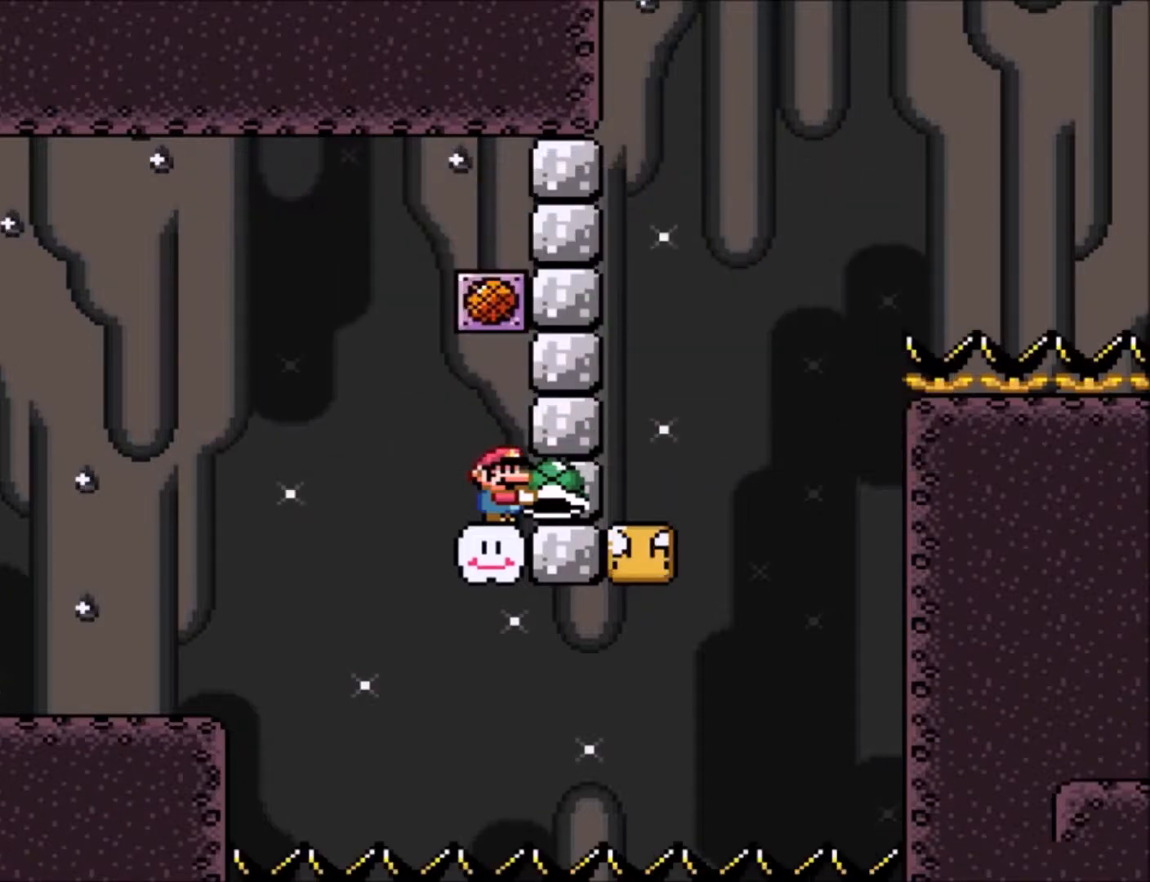
{"buttons": ["Y", "DPAD_LEFT"], "events": [[501, "DPAD_LEFT", "down"]]}
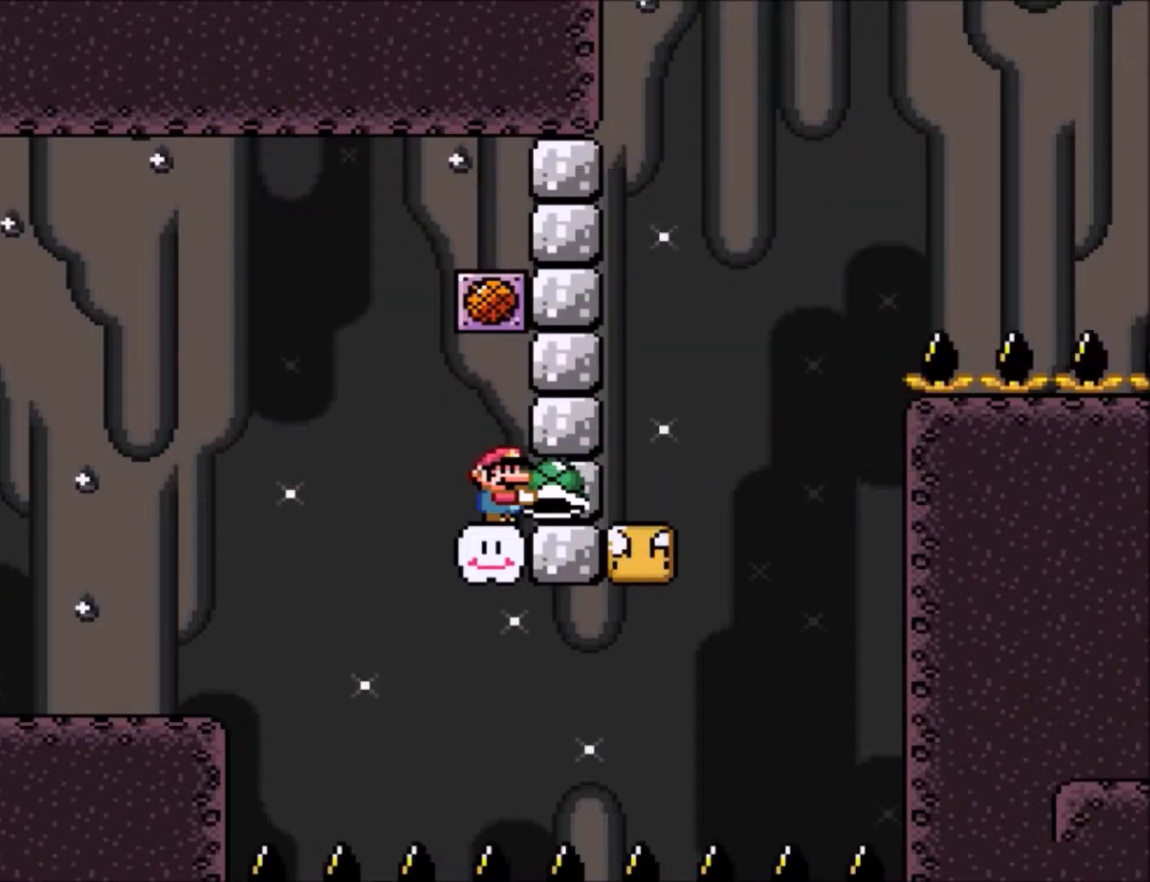
{"buttons": ["Y", "DPAD_LEFT"], "events": [[233, "B", "down"], [400, "B", "up"]]}
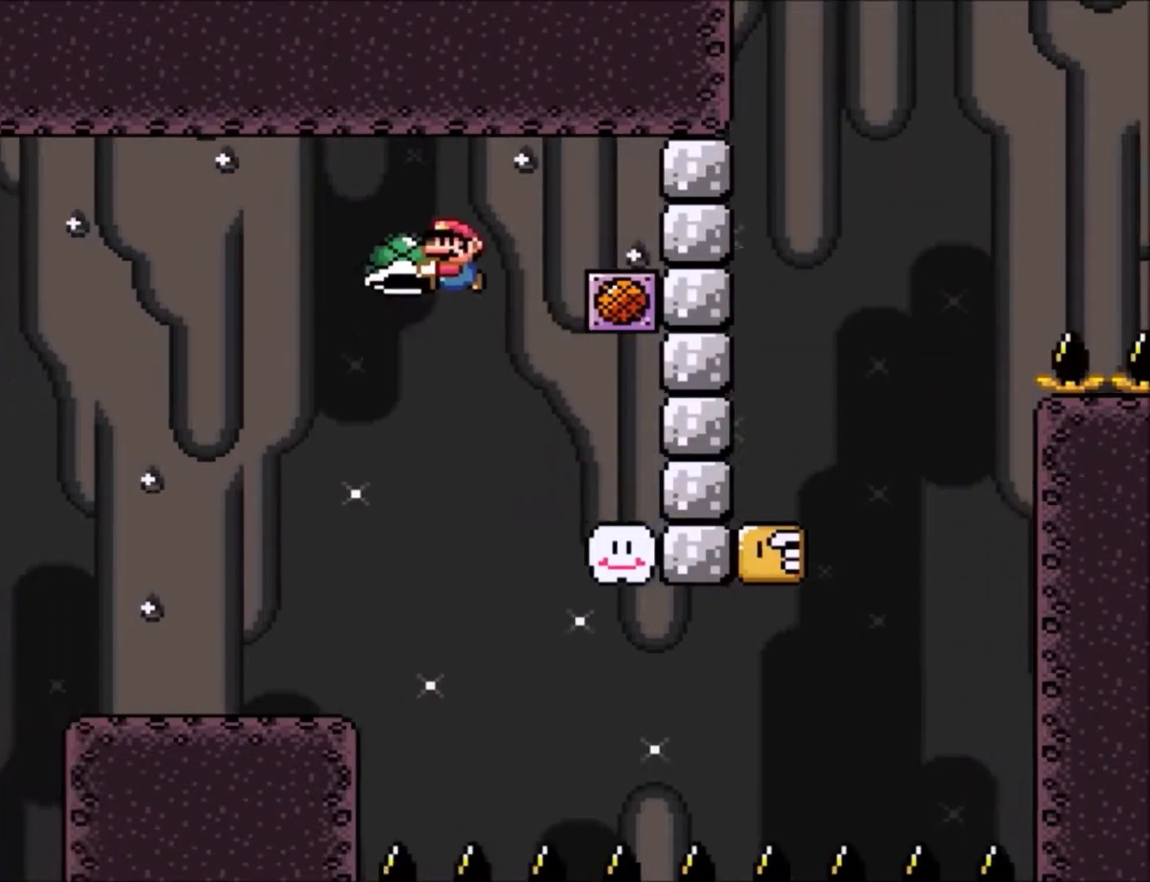
{"buttons": ["Y"], "events": [[33, "DPAD_LEFT", "up"], [167, "DPAD_RIGHT", "down"], [300, "DPAD_RIGHT", "up"]]}
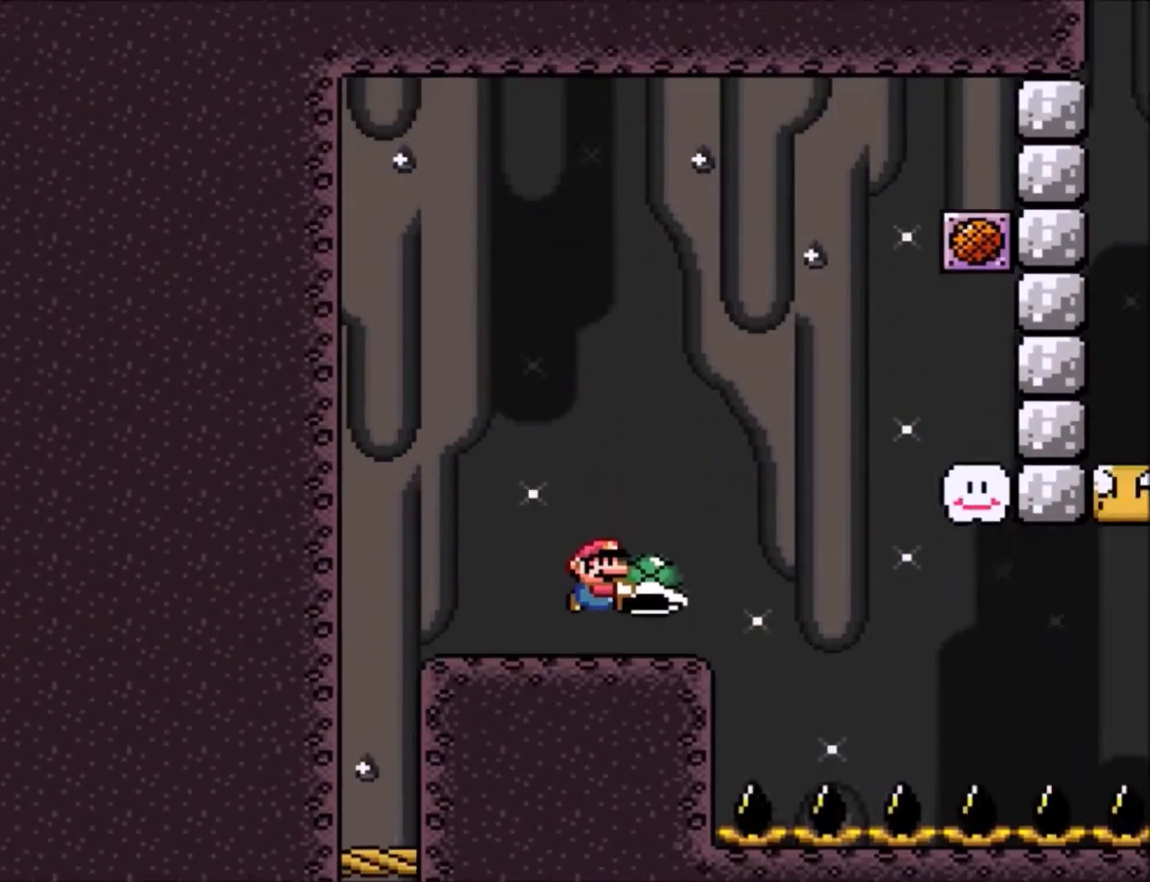
{"buttons": ["Y"], "events": [[266, "DPAD_RIGHT", "down"], [367, "DPAD_RIGHT", "up"]]}
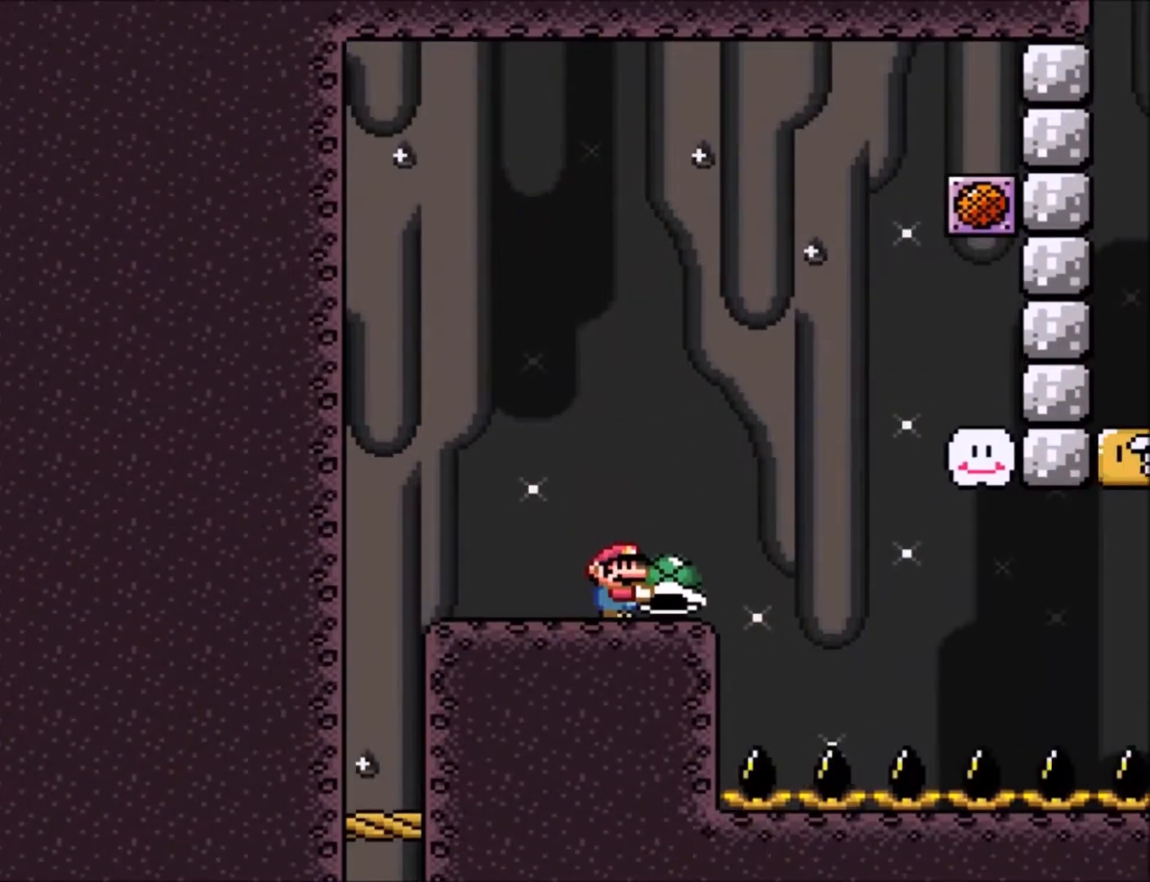
{"buttons": ["Y"], "events": [[133, "DPAD_RIGHT", "down"], [234, "DPAD_RIGHT", "up"]]}
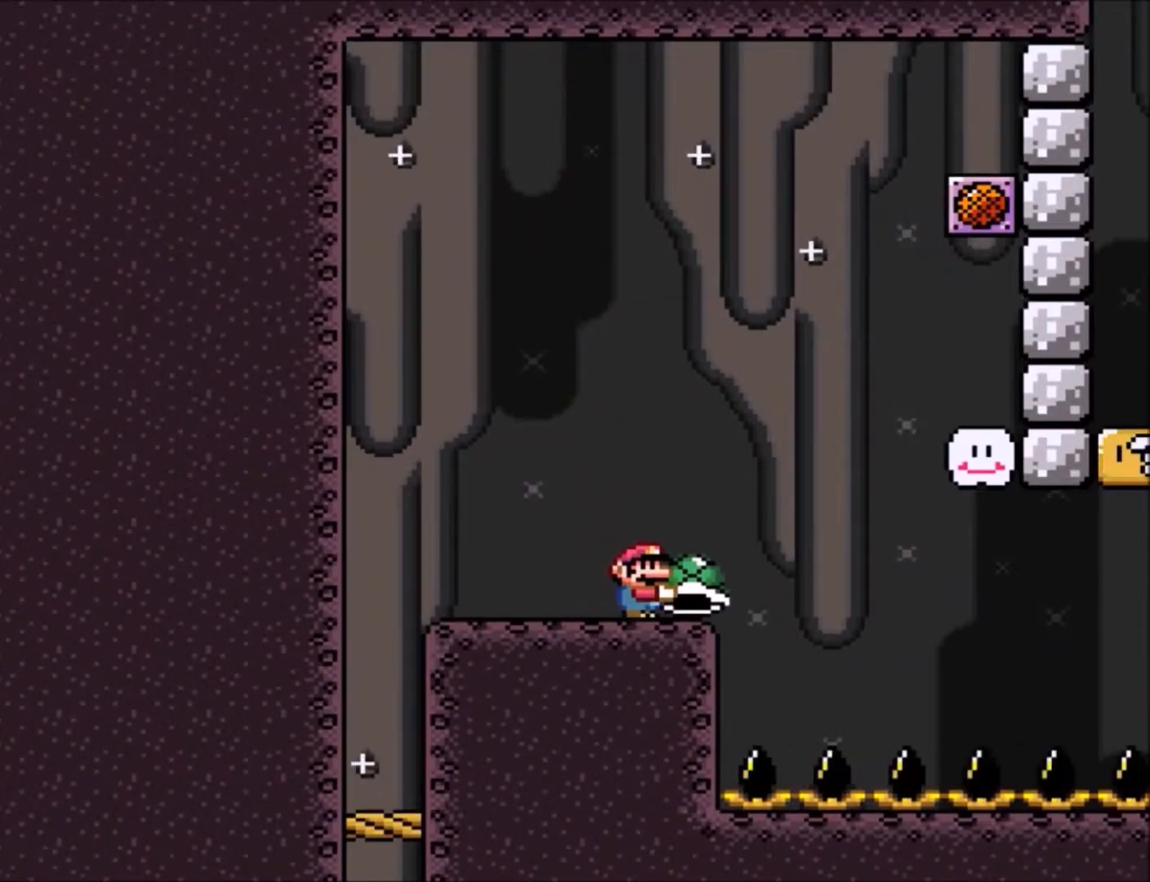
{"buttons": ["Y"], "events": [[266, "DPAD_RIGHT", "down"], [300, "Y", "up"], [333, "DPAD_RIGHT", "up"], [400, "Y", "down"]]}
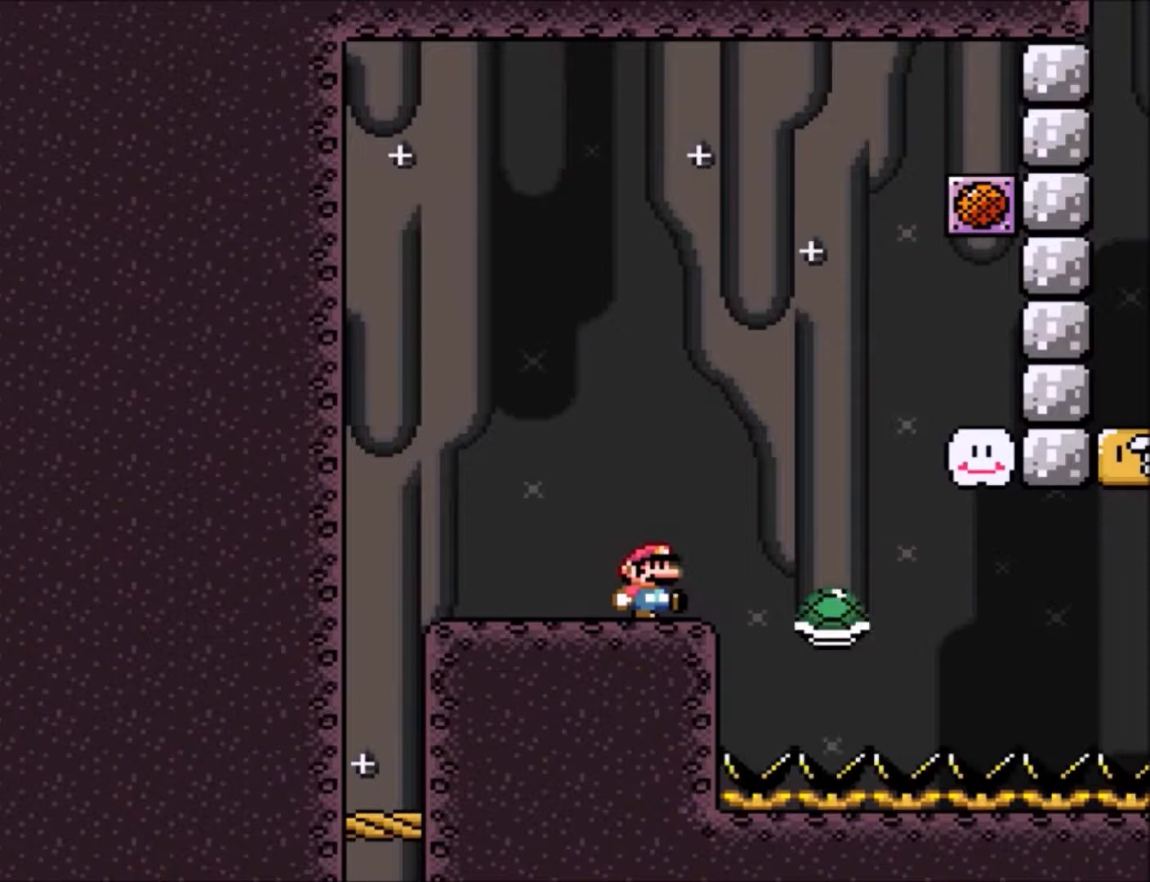
{"buttons": ["Y"], "events": [[300, "DPAD_RIGHT", "down"], [400, "DPAD_RIGHT", "up"]]}
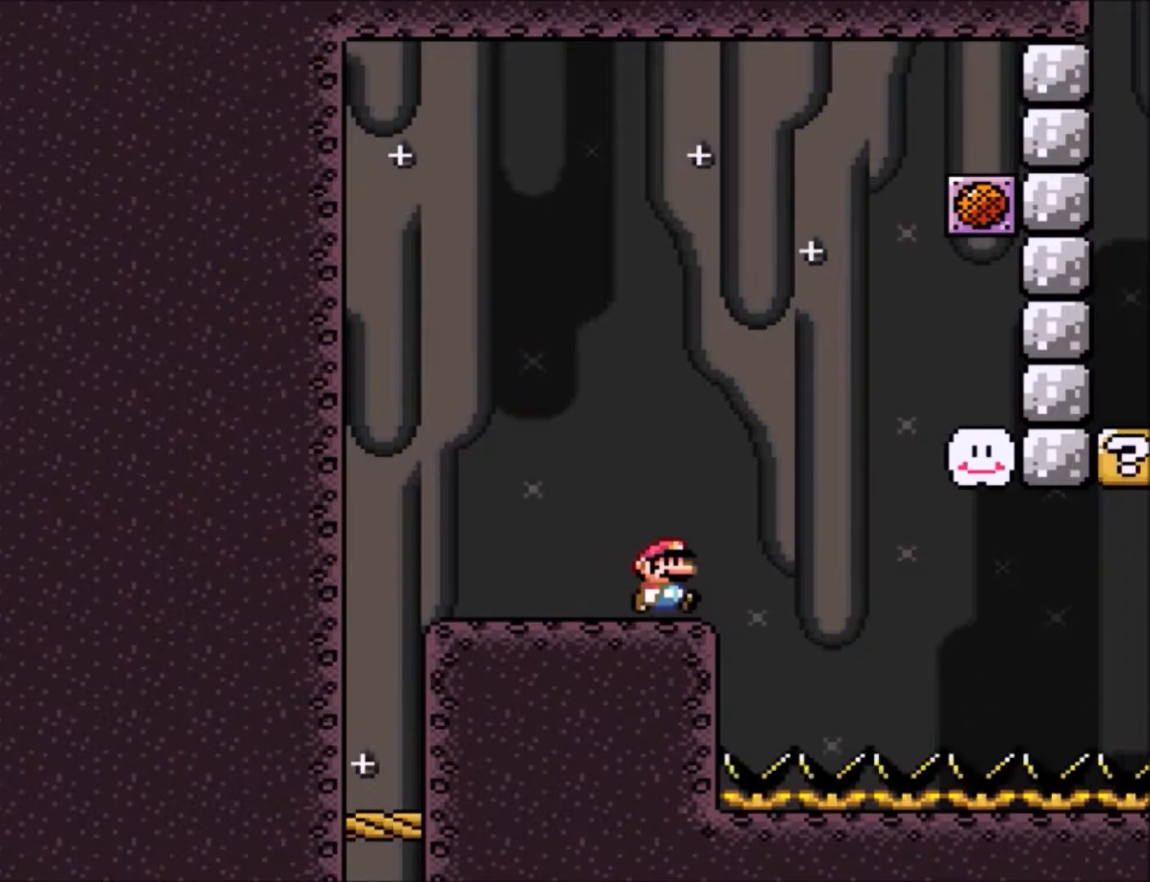
{"buttons": ["Y"], "events": []}
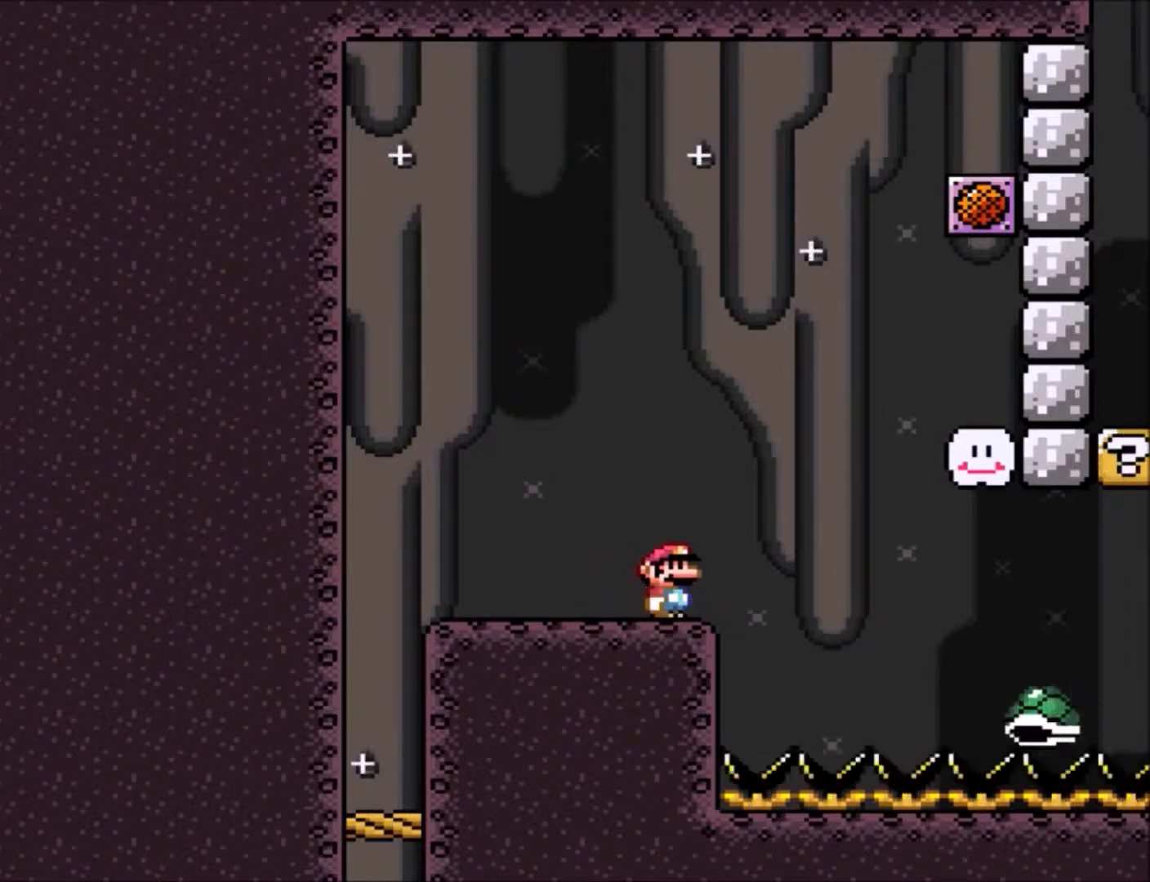
{"buttons": ["Y"], "events": [[267, "DPAD_RIGHT", "down"], [300, "DPAD_RIGHT", "up"]]}
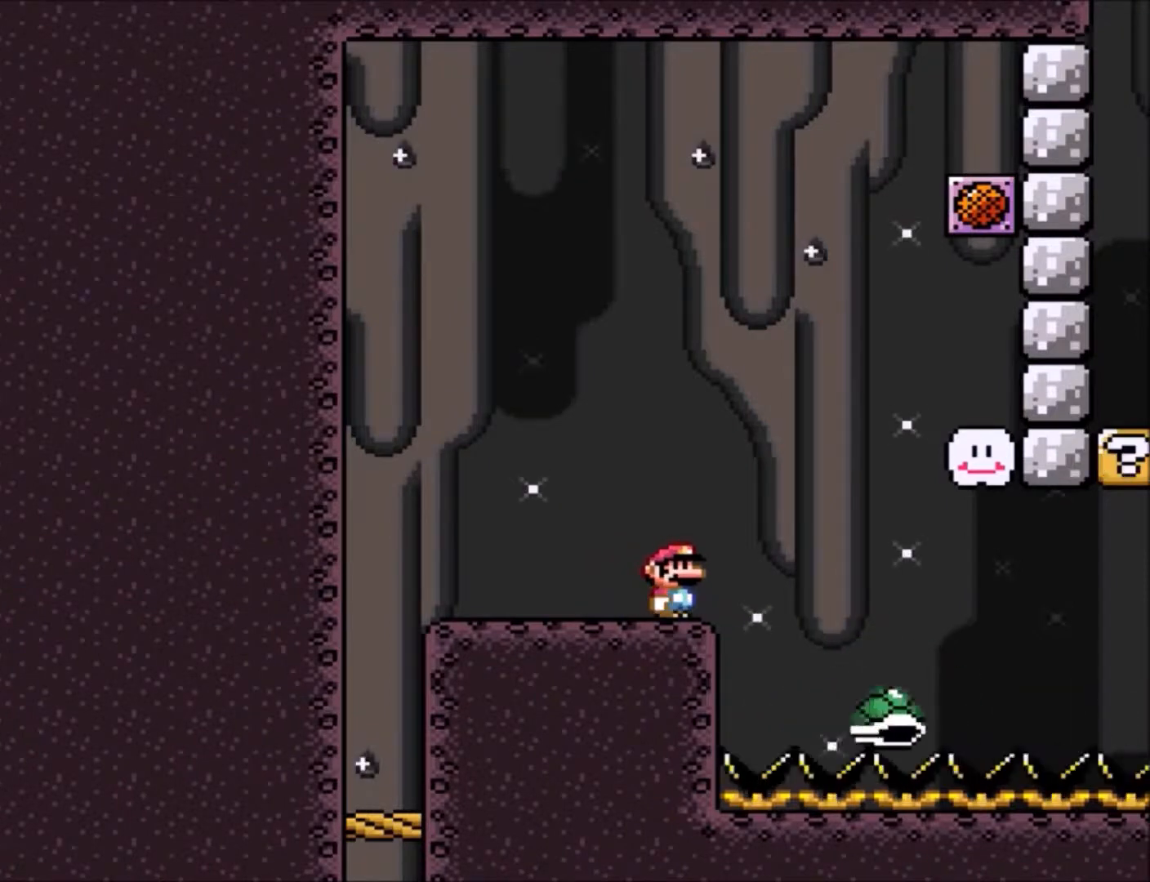
{"buttons": ["Y"], "events": []}
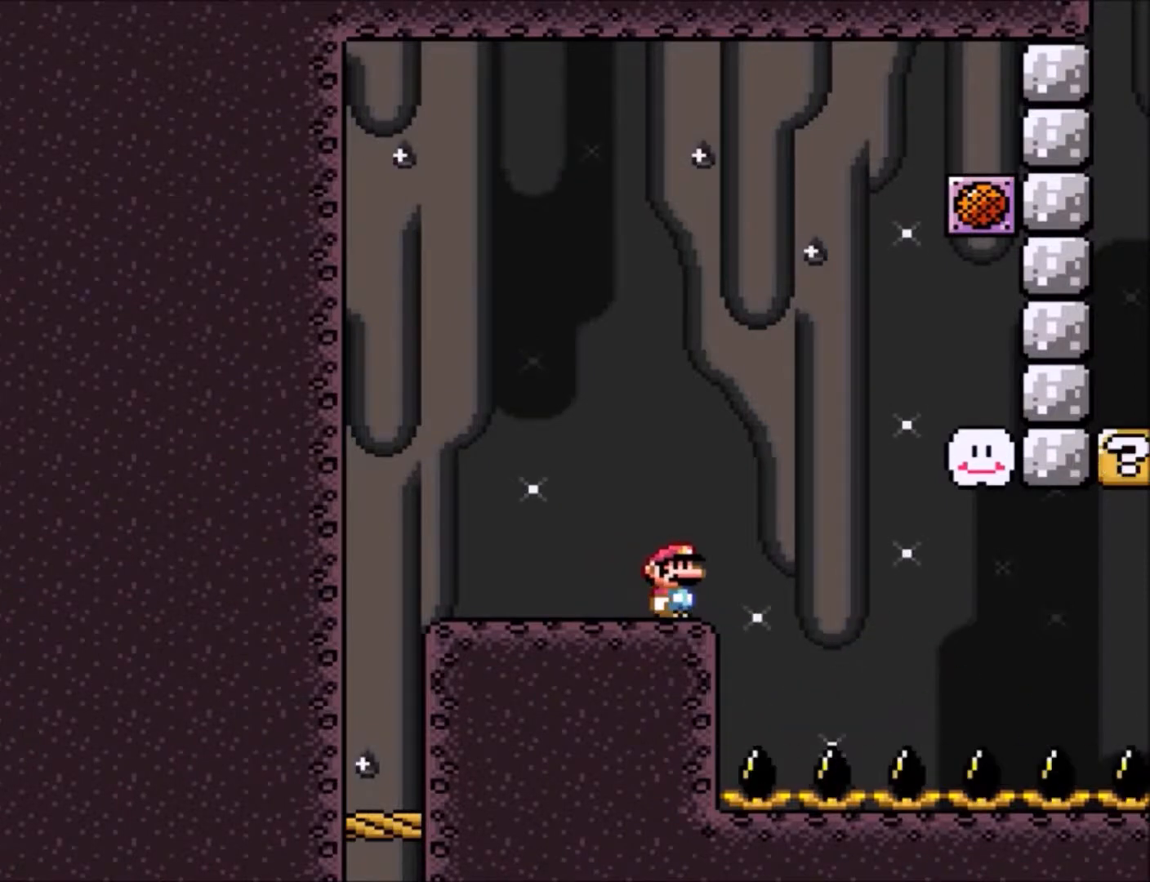
{"buttons": ["Y"], "events": []}
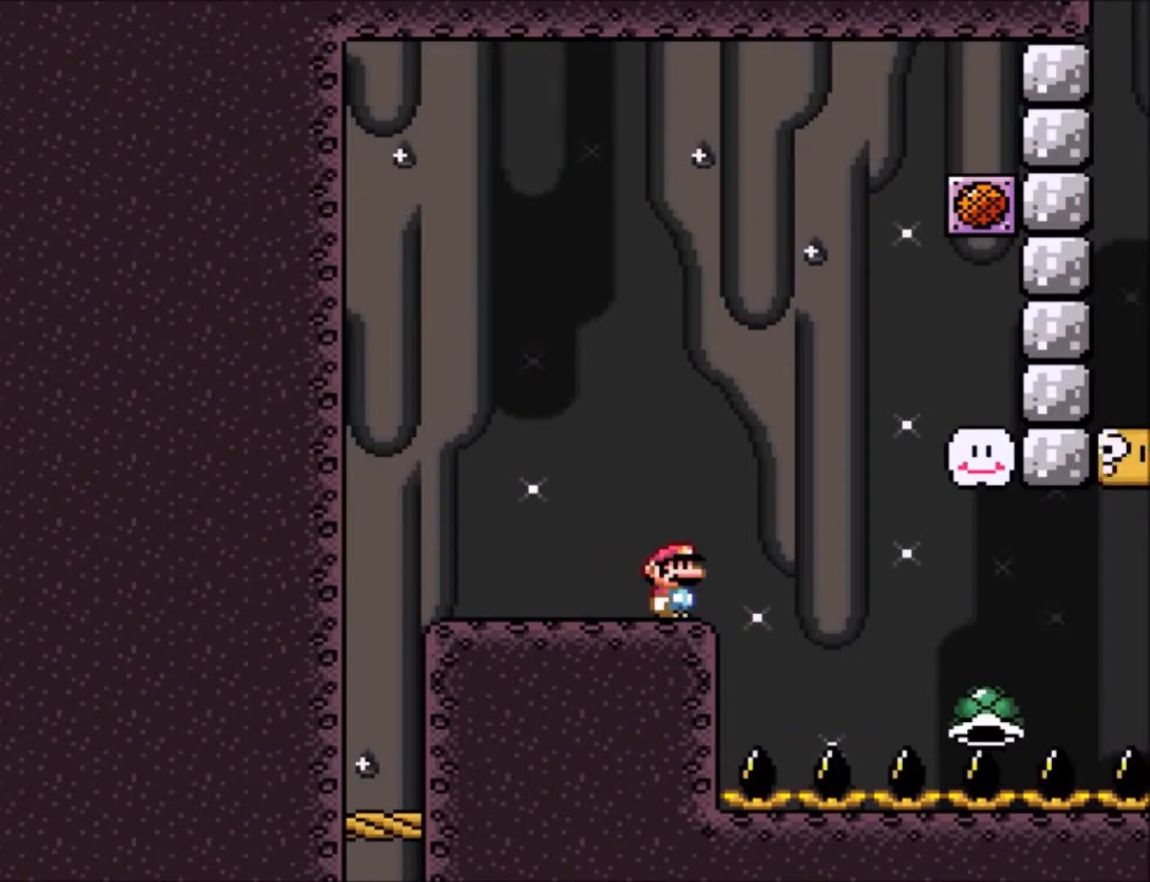
{"buttons": ["Y"], "events": []}
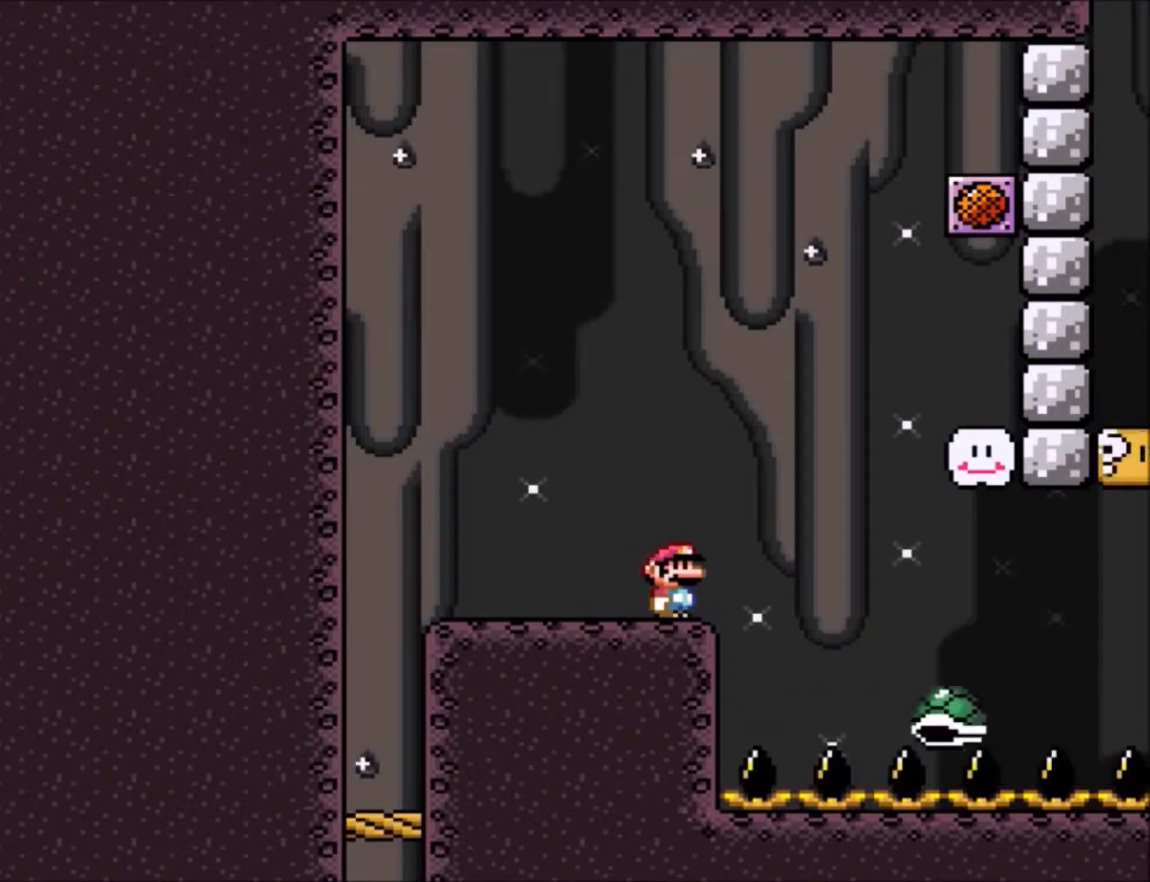
{"buttons": ["Y"], "events": []}
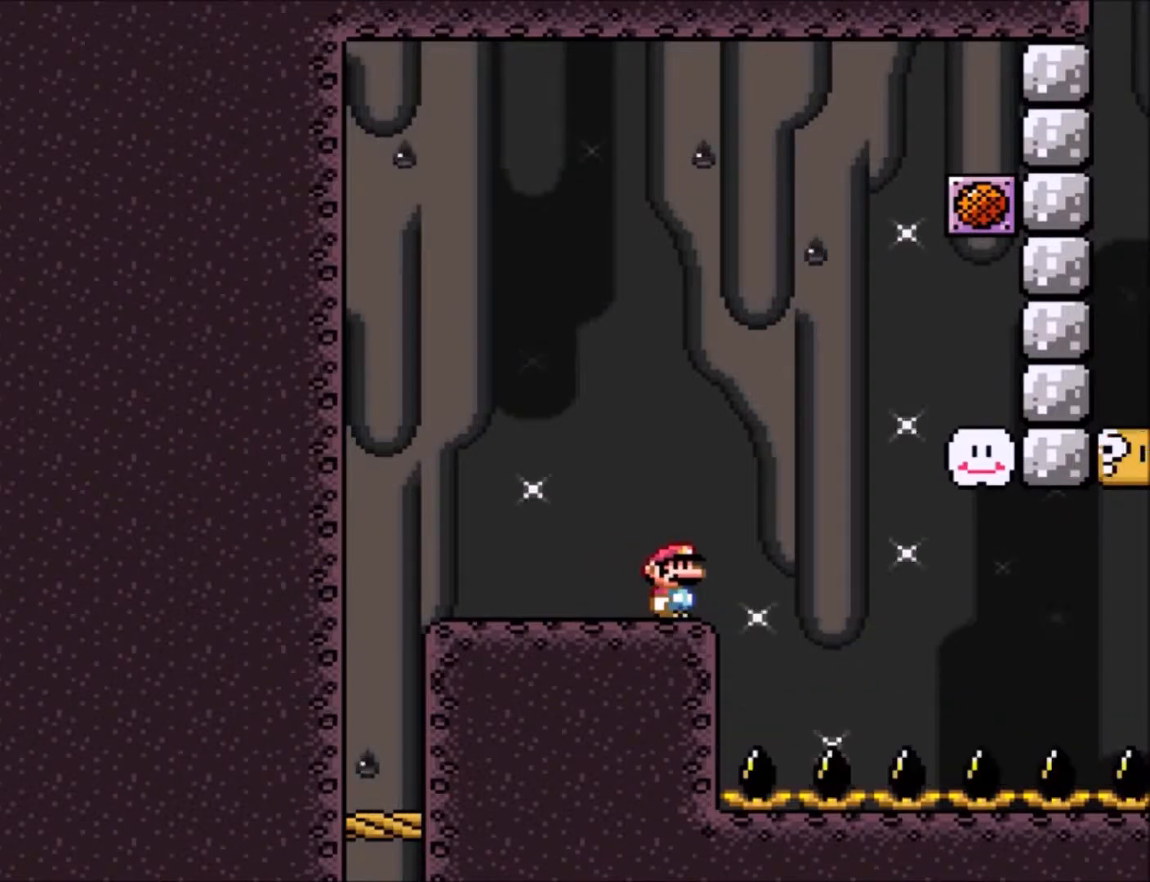
{"buttons": ["Y"], "events": []}
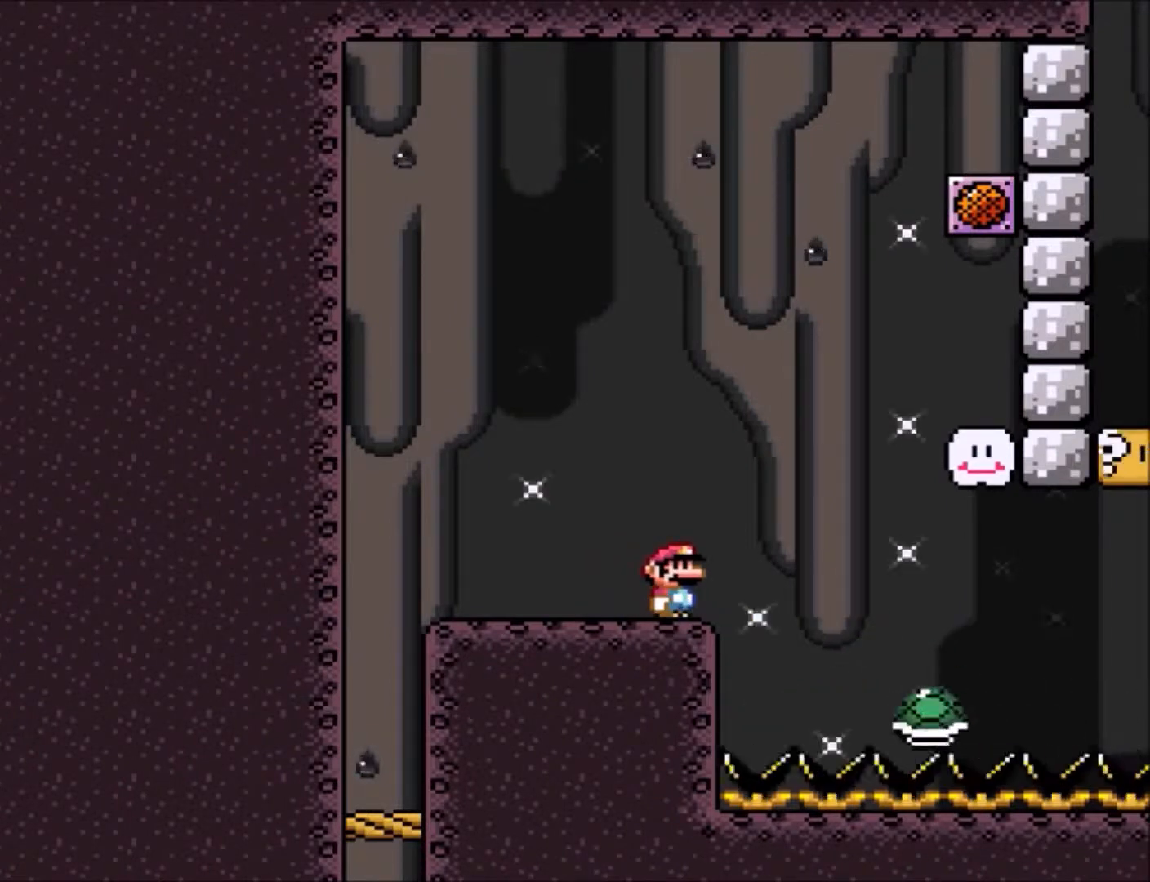
{"buttons": ["B", "Y", "DPAD_RIGHT"], "events": [[200, "DPAD_RIGHT", "down"], [300, "B", "down"]]}
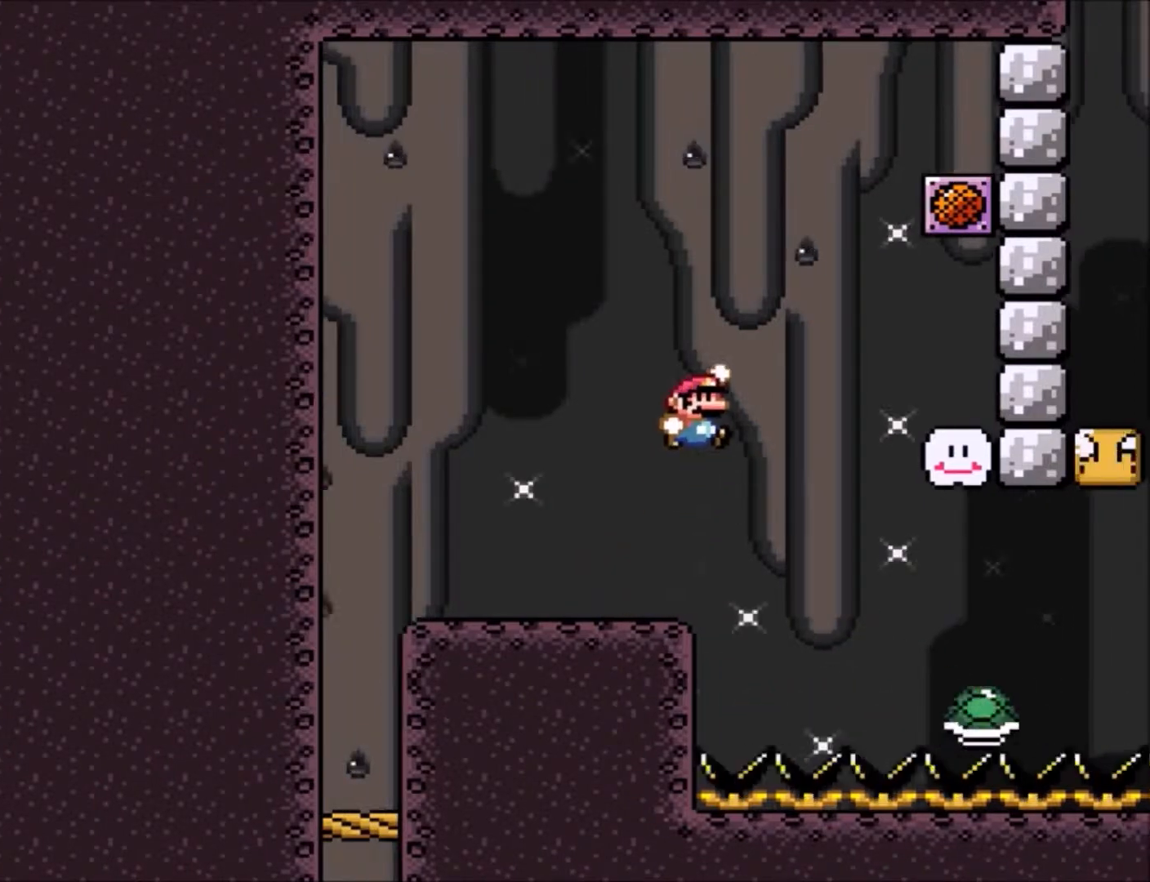
{"buttons": ["B", "Y", "DPAD_RIGHT"], "events": []}
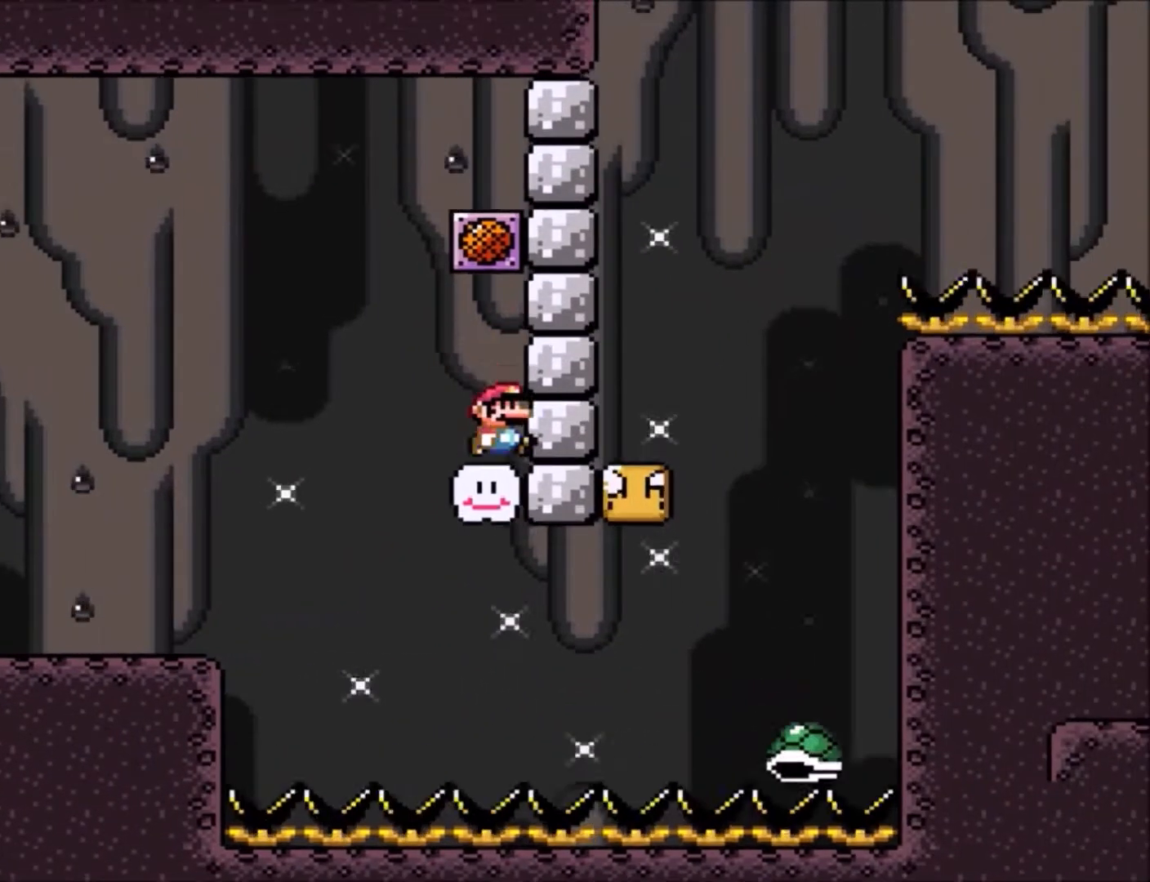
{"buttons": [], "events": [[33, "B", "up"], [33, "DPAD_RIGHT", "up"], [234, "Y", "up"]]}
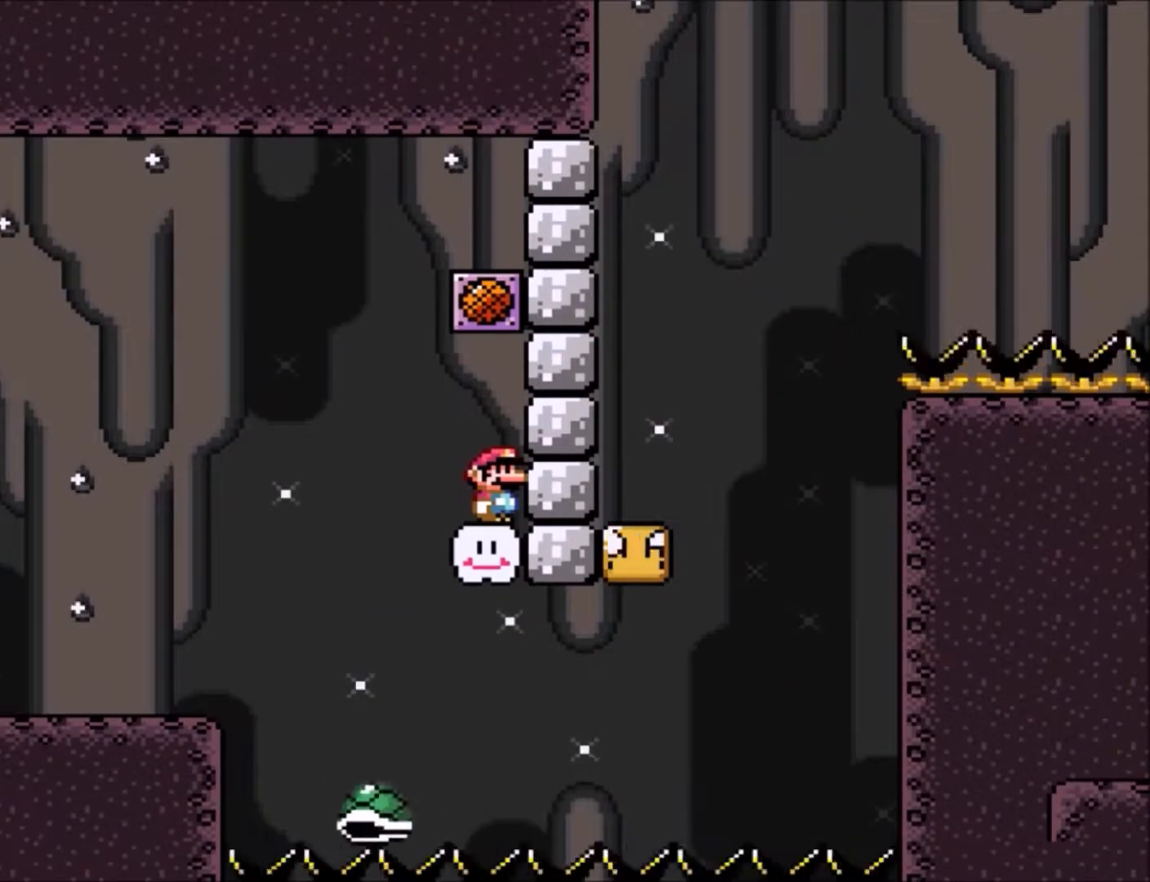
{"buttons": [], "events": []}
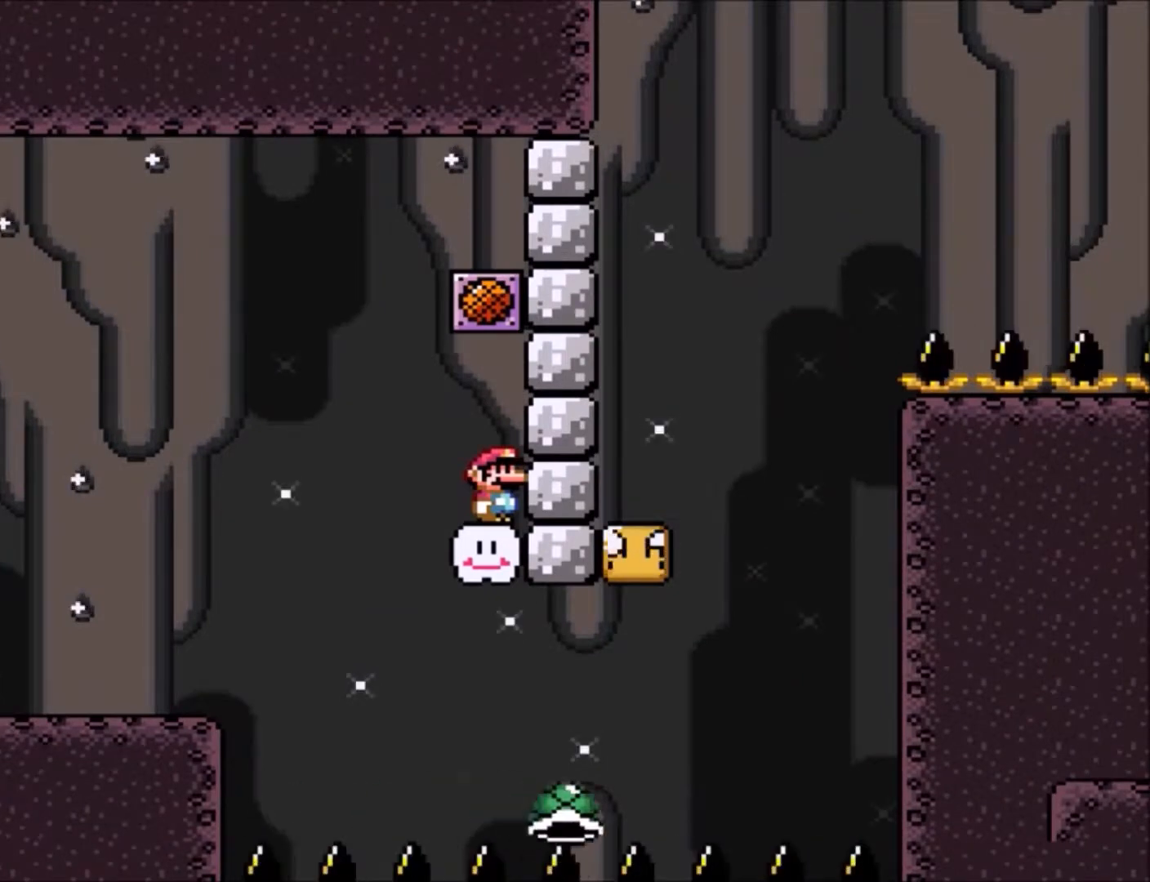
{"buttons": [], "events": []}
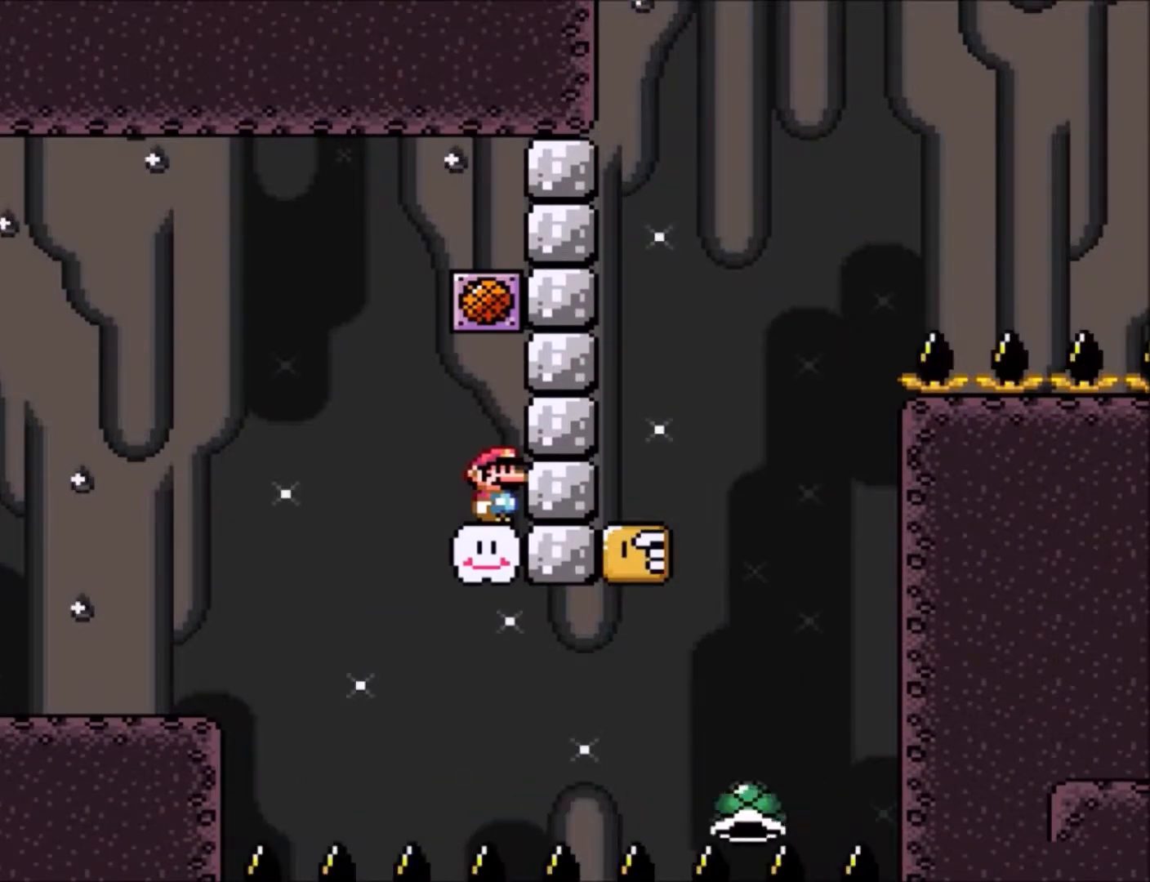
{"buttons": [], "events": []}
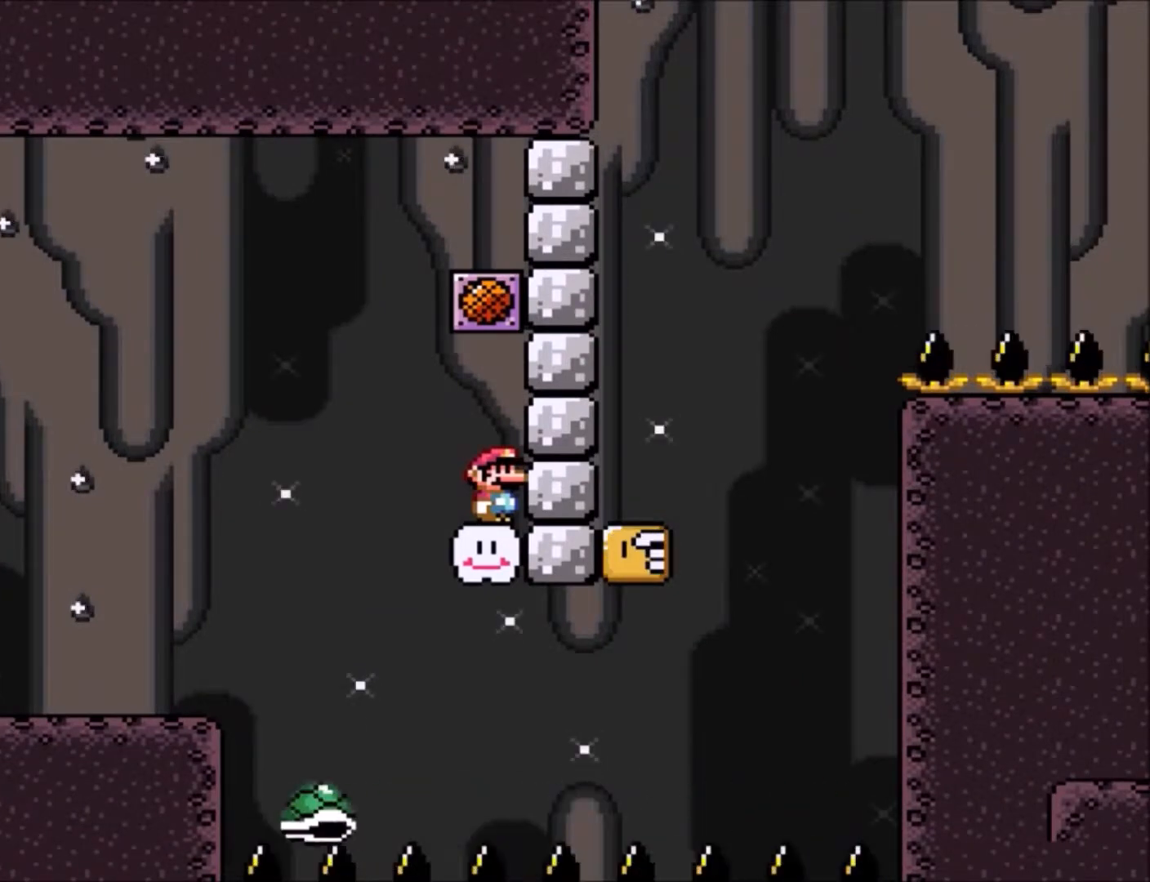
{"buttons": ["Y"], "events": [[367, "Y", "down"]]}
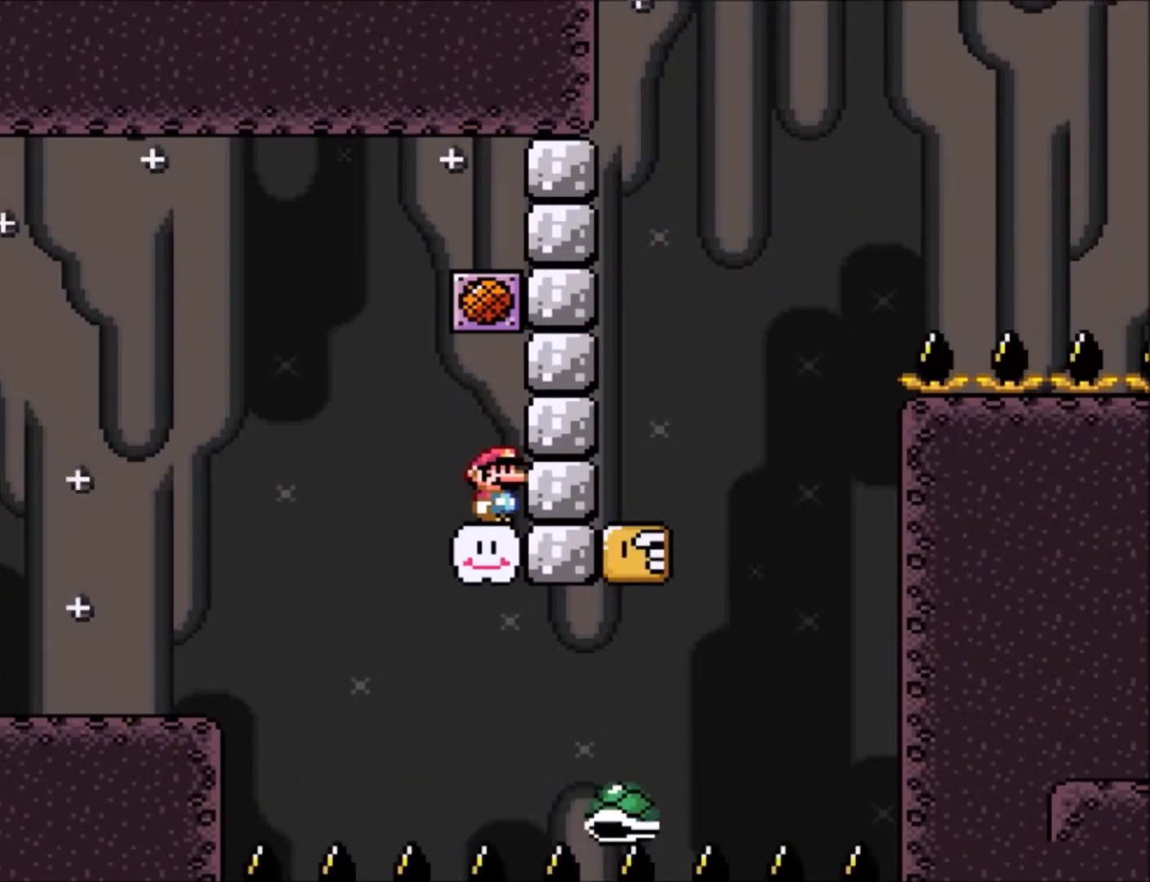
{"buttons": ["Y"], "events": []}
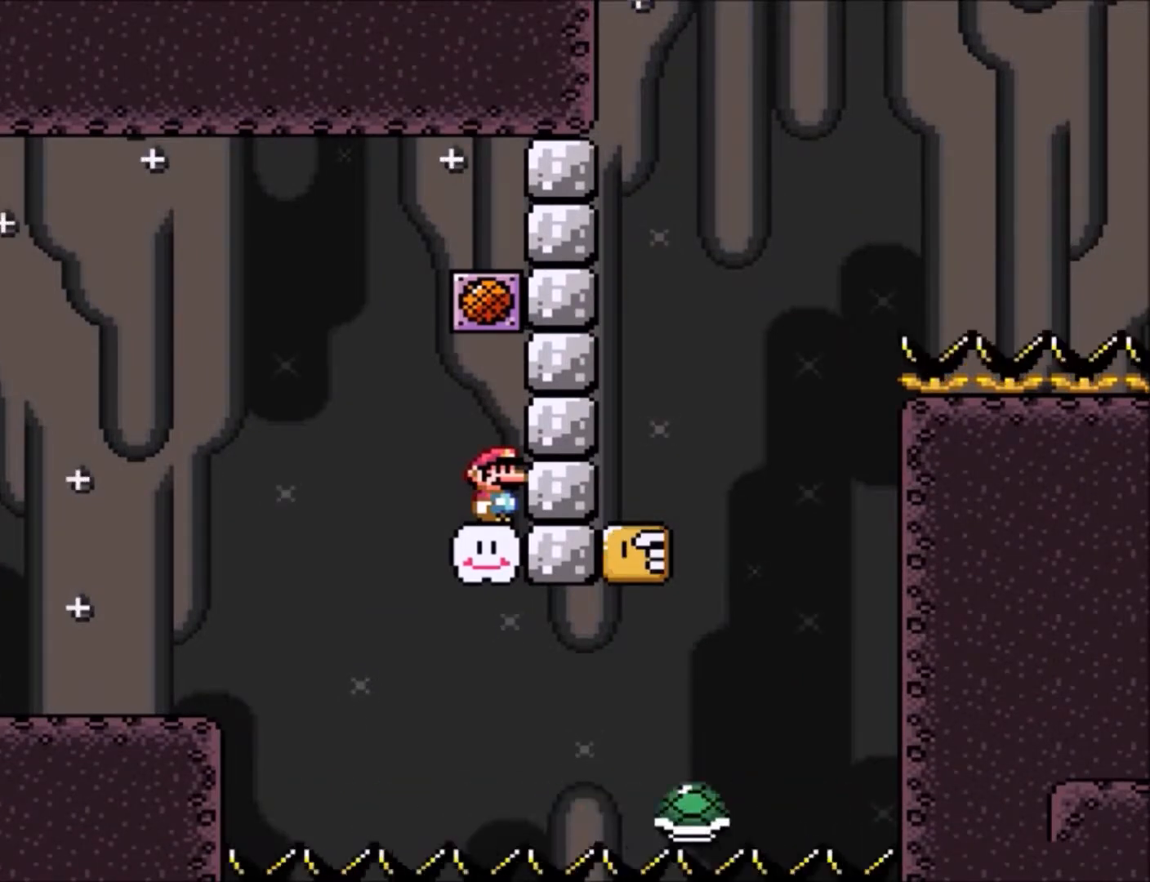
{"buttons": ["Y"], "events": []}
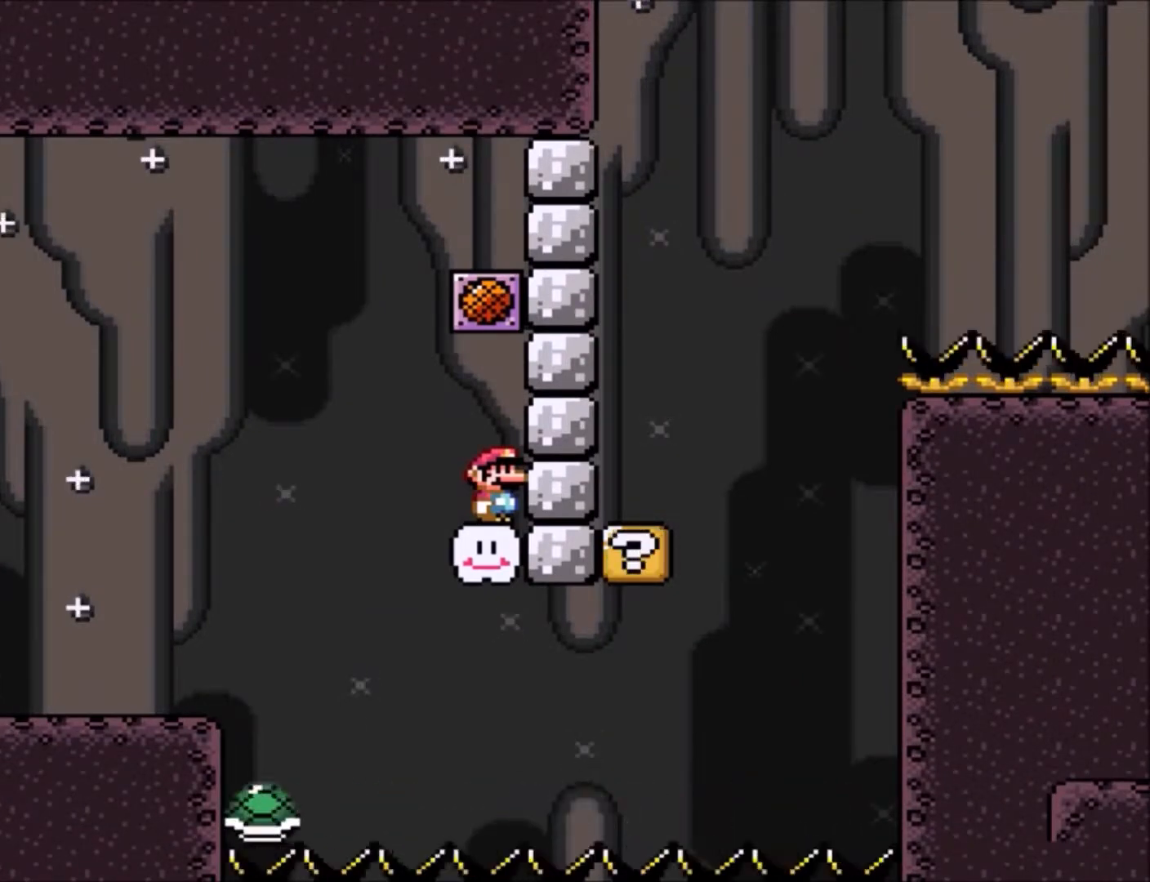
{"buttons": ["Y"], "events": []}
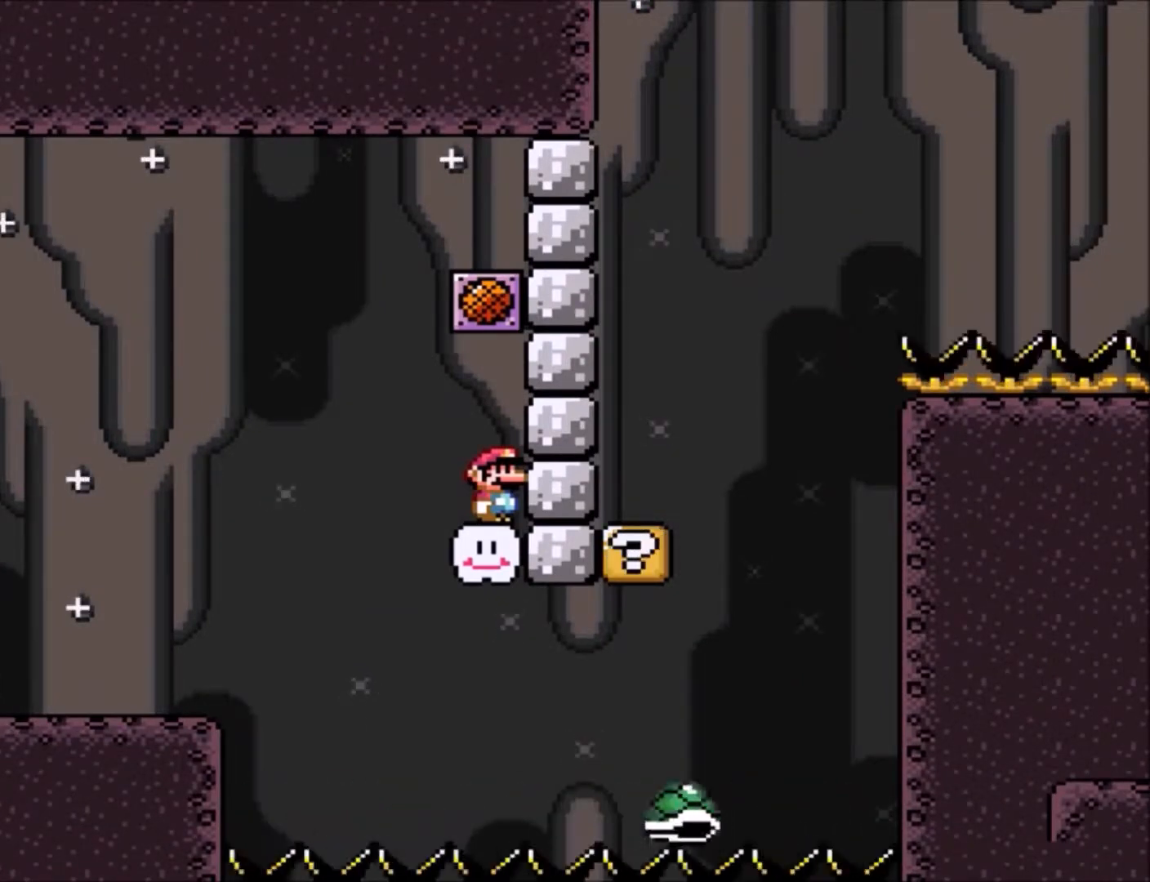
{"buttons": ["Y"], "events": []}
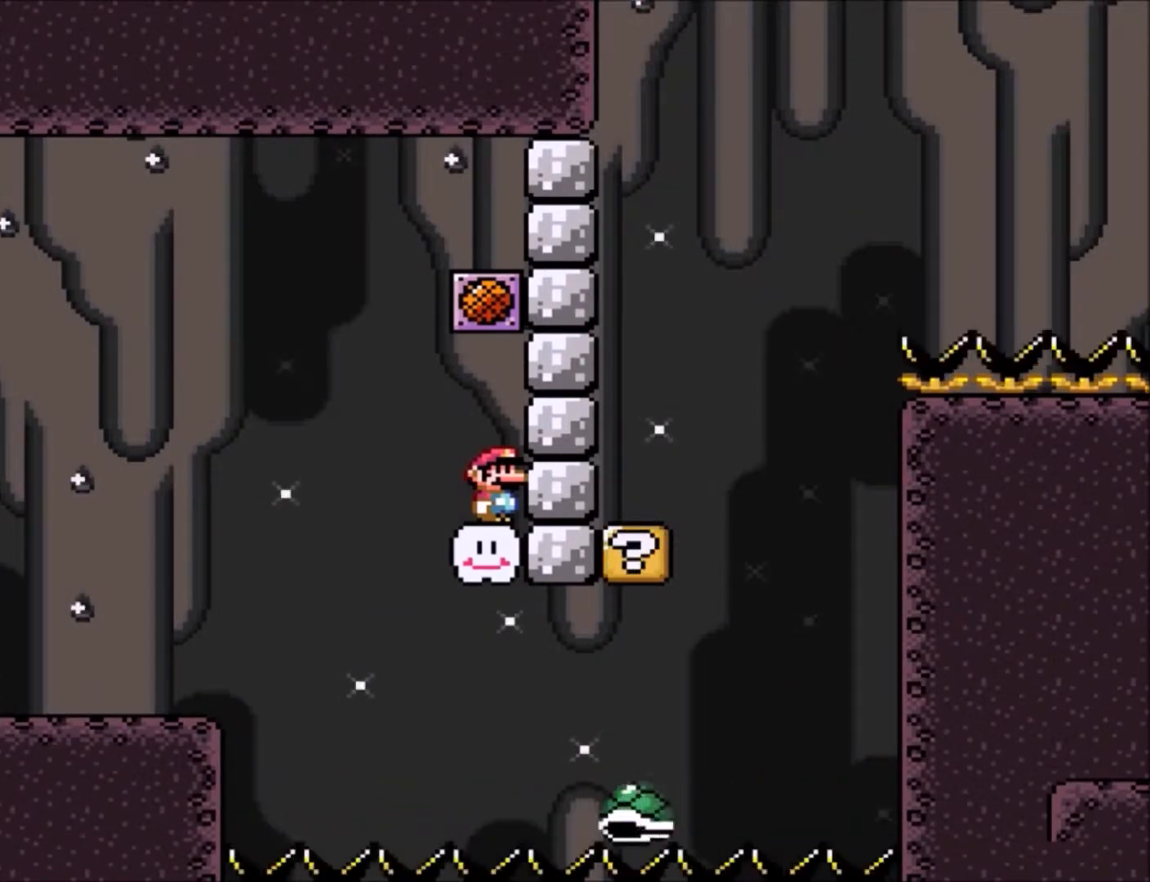
{"buttons": ["Y"], "events": []}
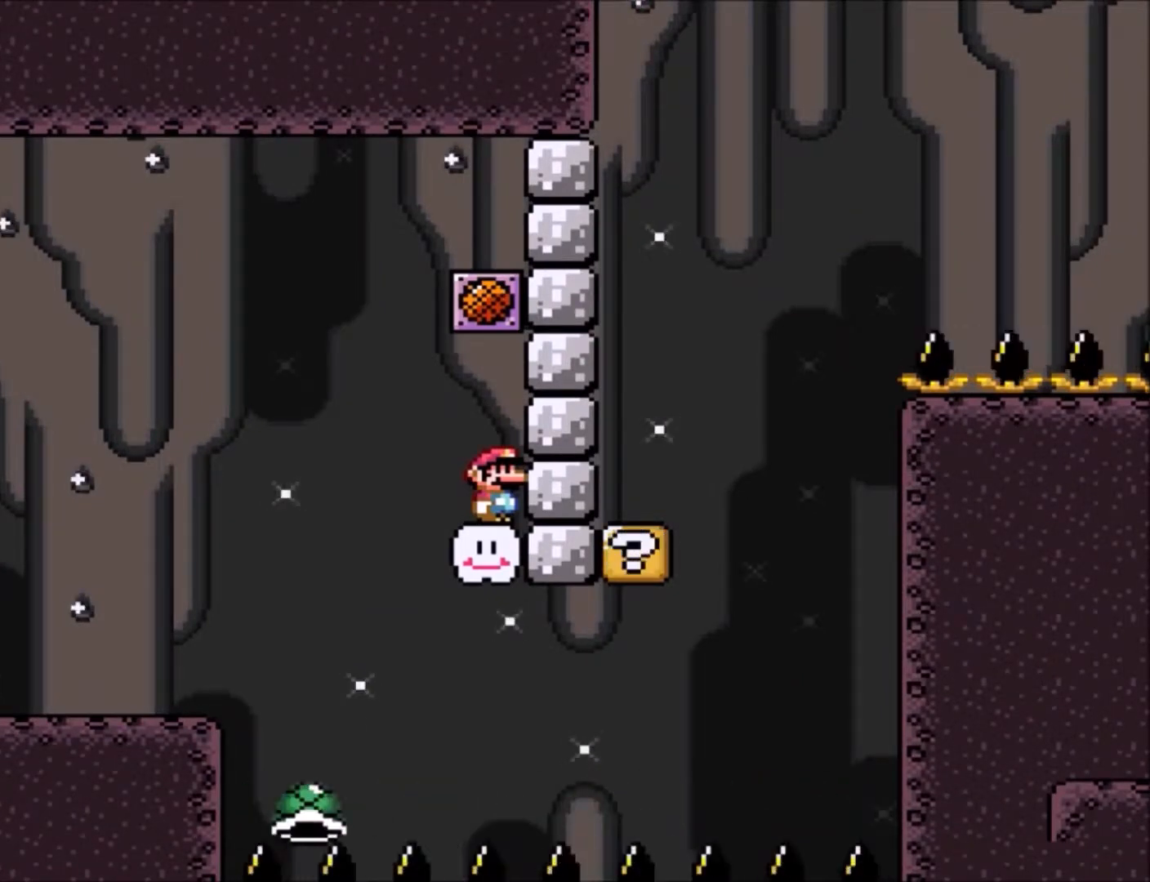
{"buttons": ["Y"], "events": []}
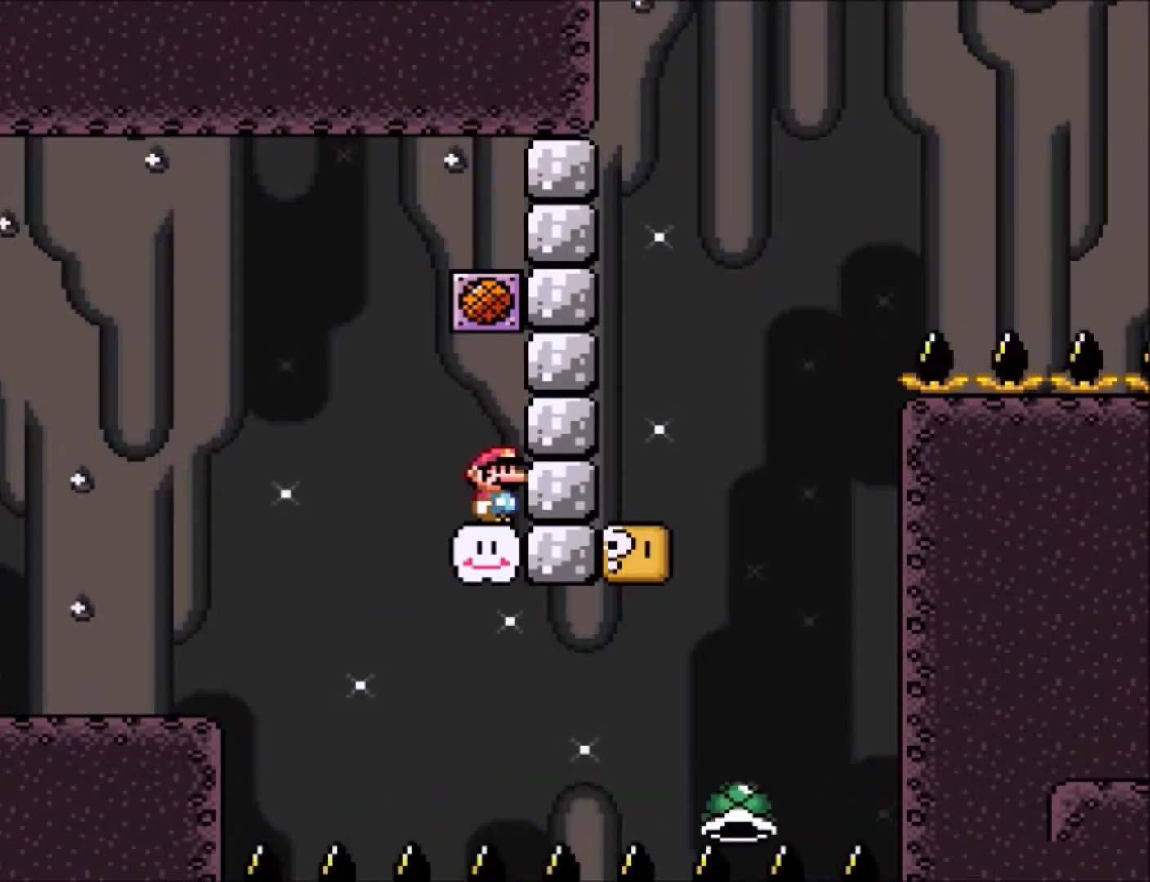
{"buttons": ["Y"], "events": []}